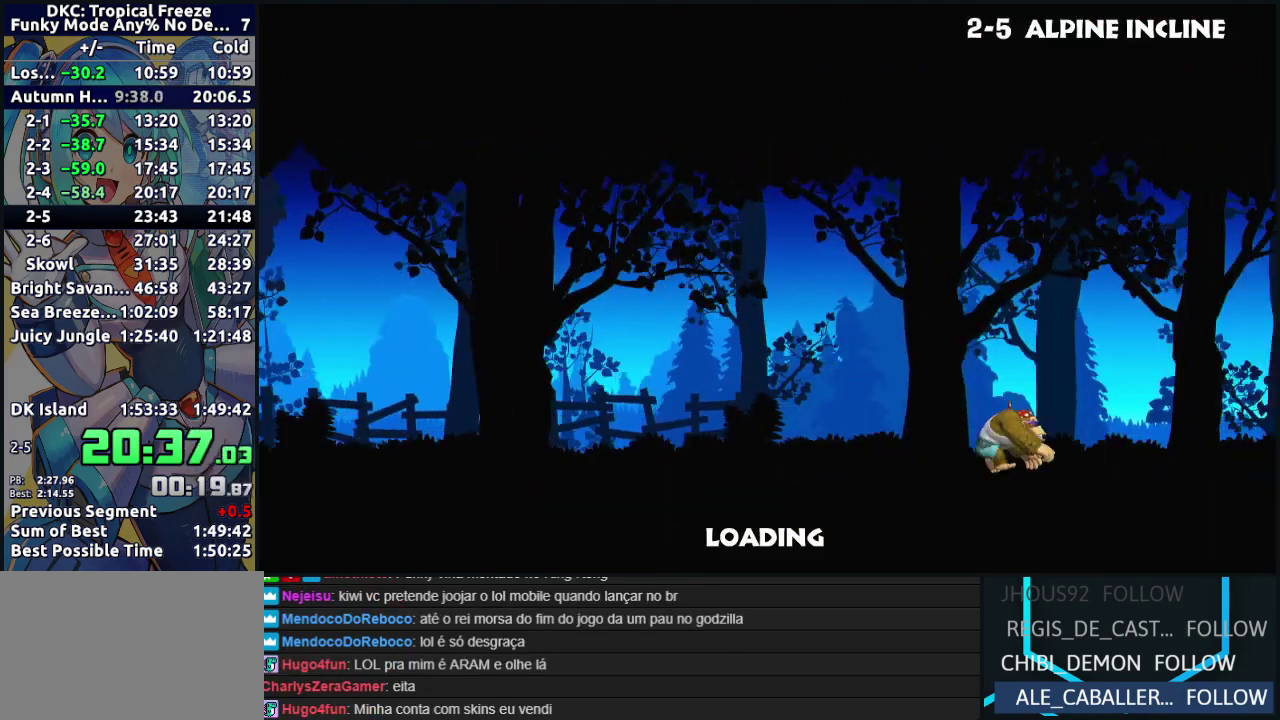
Gameplay with a controller (Nintendo layout); each line is a JSON object with the inputs held at the frame after it. "events" lists button and stick changes between this image and that frame as [ms after this image, input, new state], when the widget could be followed in between. Not read: L3 R3.
{"buttons": ["B"], "left_stick": "center", "events": [[133, "B", "down"], [200, "Y", "down"], [333, "Y", "up"], [400, "Y", "down"], [417, "B", "up"], [483, "B", "down"], [500, "Y", "up"]]}
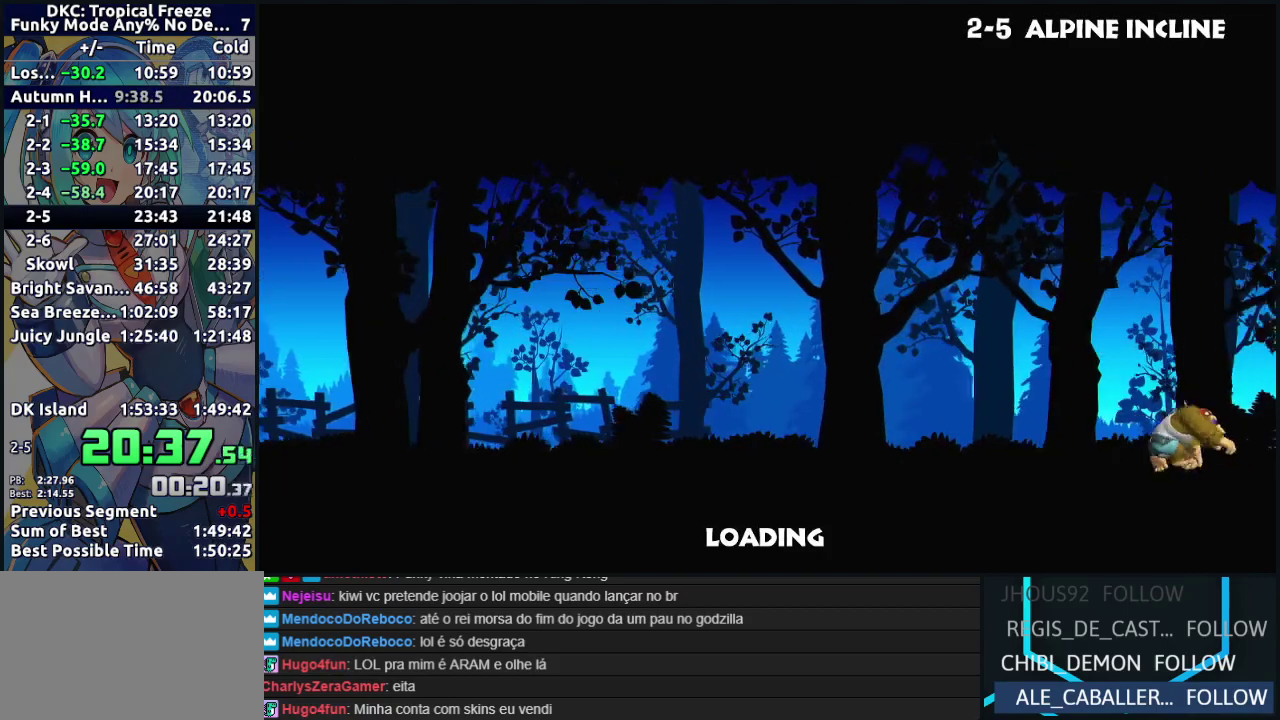
{"buttons": [], "left_stick": "center", "events": [[83, "Y", "down"], [100, "B", "up"], [183, "Y", "up"], [317, "Y", "down"], [383, "Y", "up"]]}
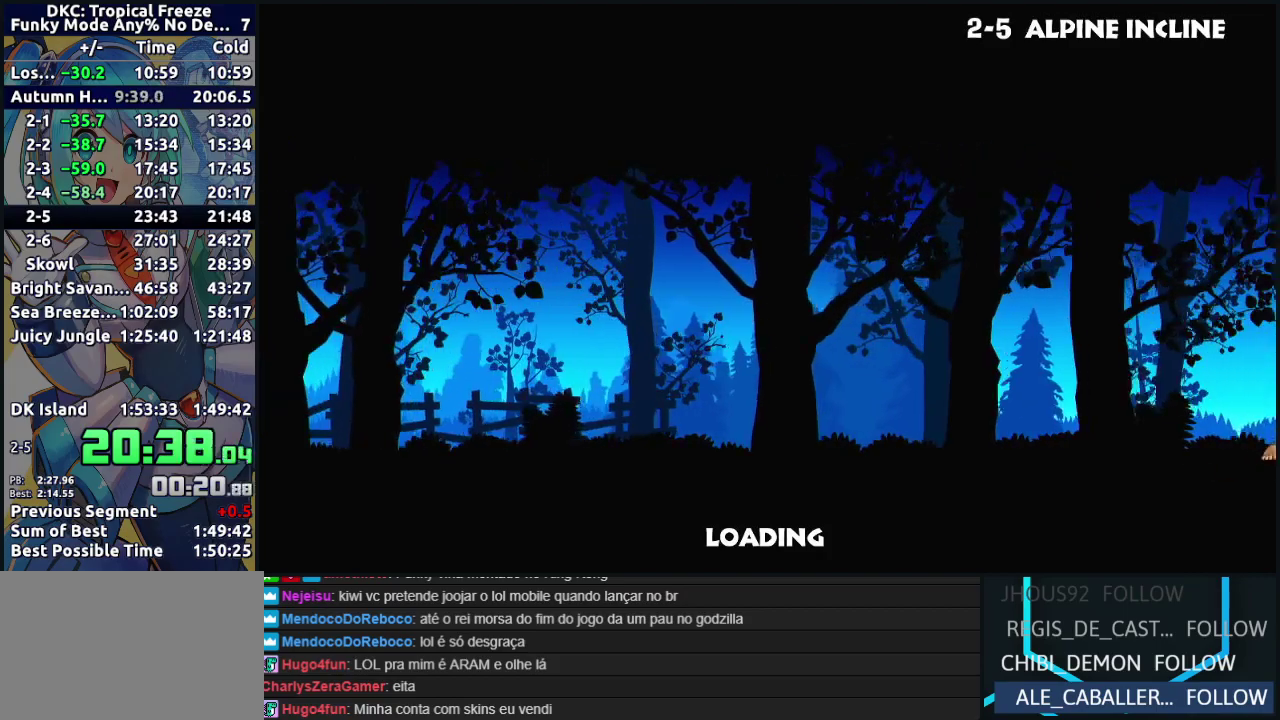
{"buttons": ["B", "Y"], "left_stick": "center", "events": [[50, "Y", "down"], [133, "Y", "up"], [150, "B", "down"], [167, "A", "down"], [217, "A", "up"], [233, "B", "up"], [233, "Y", "down"], [317, "B", "down"], [333, "Y", "up"], [350, "A", "down"], [400, "A", "up"], [400, "Y", "down"], [433, "B", "up"], [500, "B", "down"]]}
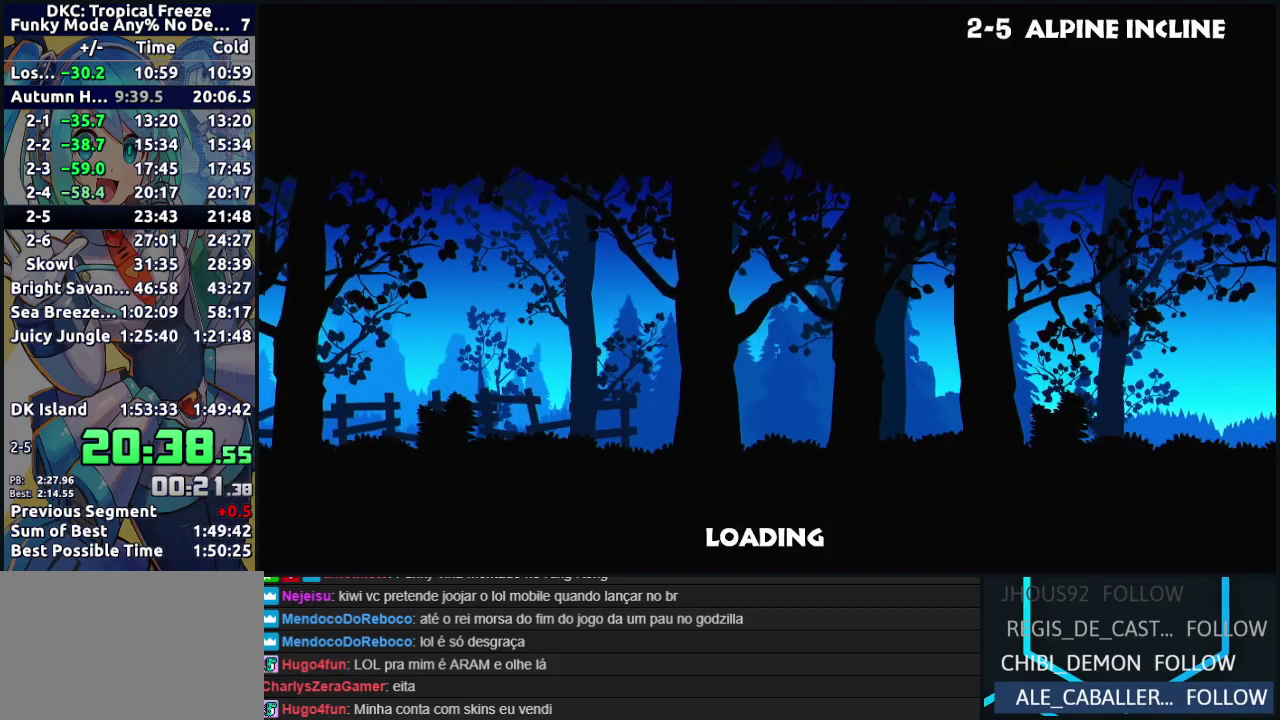
{"buttons": ["Y"], "left_stick": "center", "events": [[17, "Y", "up"], [33, "A", "down"], [83, "A", "up"], [83, "Y", "down"], [117, "B", "up"], [183, "B", "down"], [200, "Y", "up"], [217, "A", "down"], [250, "Y", "down"], [267, "A", "up"], [300, "B", "up"], [367, "B", "down"], [367, "Y", "up"], [383, "A", "down"], [450, "A", "up"], [450, "Y", "down"], [483, "B", "up"]]}
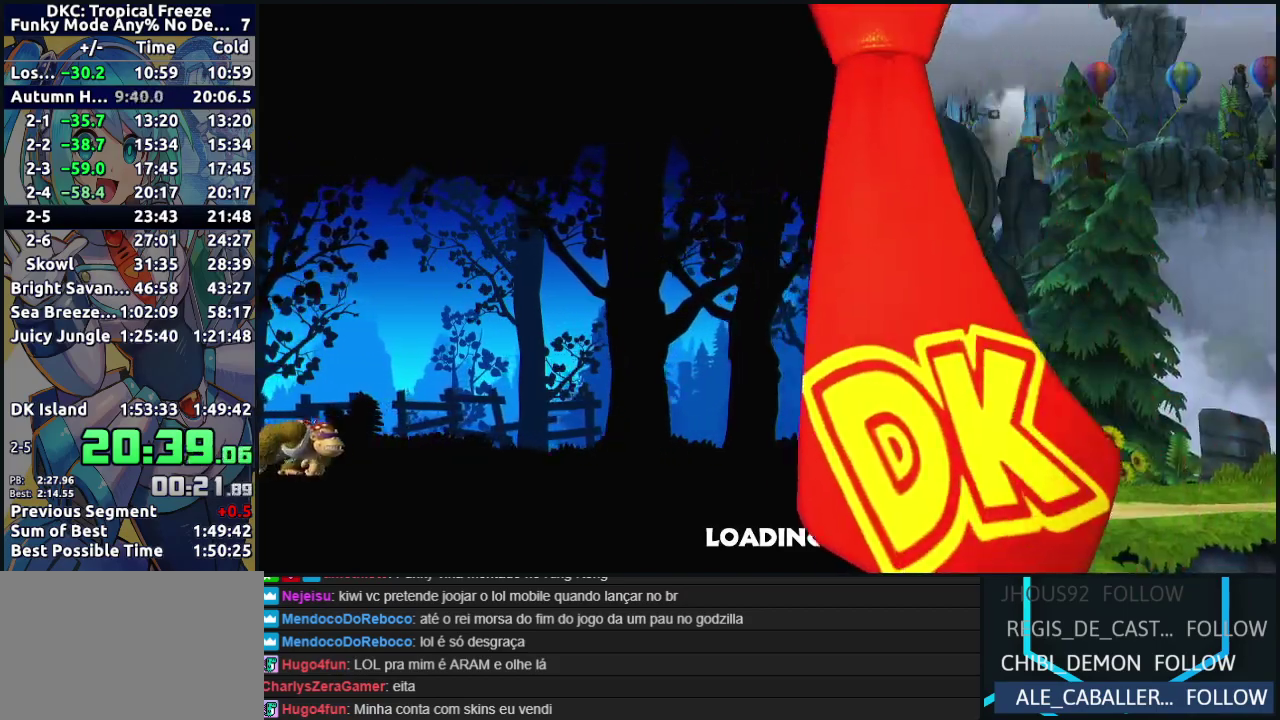
{"buttons": ["B", "Y"], "left_stick": "center", "events": [[33, "B", "down"], [50, "Y", "up"], [67, "A", "down"], [133, "A", "up"], [133, "Y", "down"], [233, "A", "down"], [233, "Y", "up"], [300, "A", "up"], [300, "Y", "down"], [333, "B", "up"], [400, "B", "down"], [417, "A", "down"], [417, "Y", "up"], [483, "A", "up"], [483, "Y", "down"]]}
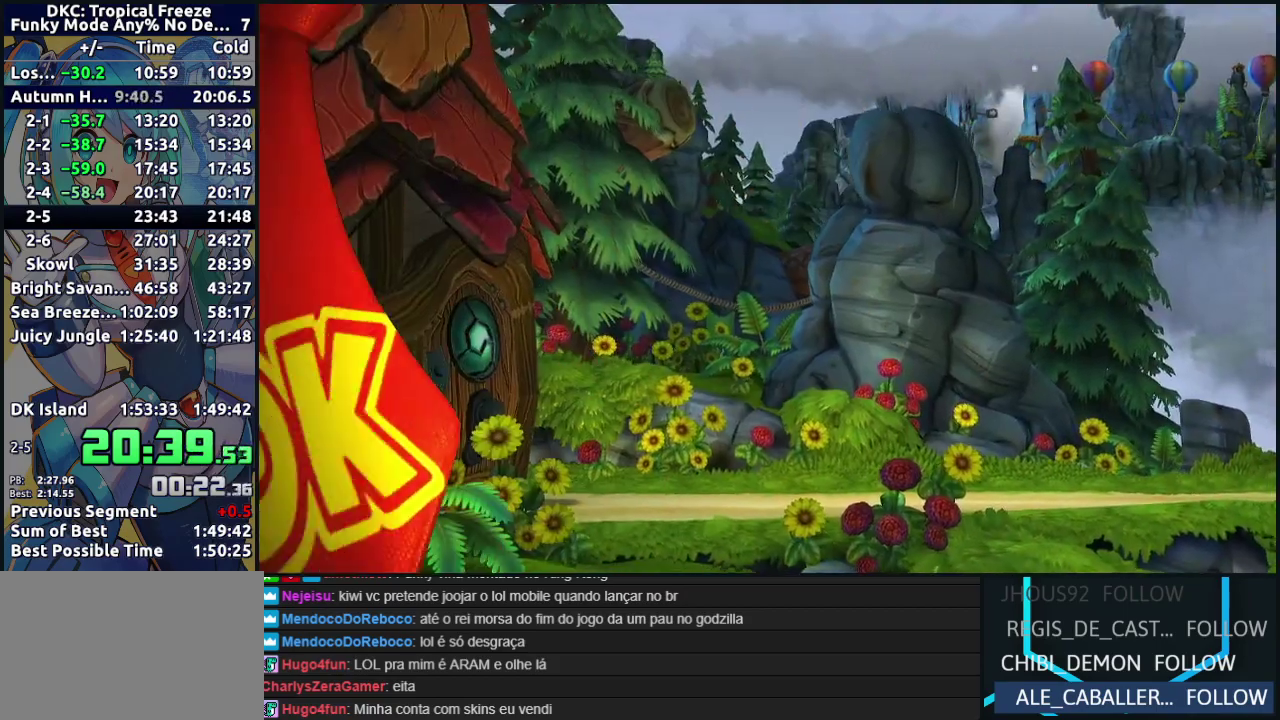
{"buttons": ["A", "B"], "left_stick": "center", "events": [[17, "B", "up"], [83, "B", "down"], [83, "Y", "up"], [100, "A", "down"], [150, "Y", "down"], [167, "A", "up"], [183, "B", "up"], [267, "B", "down"], [283, "A", "down"], [283, "Y", "up"], [350, "A", "up"], [350, "Y", "down"], [367, "B", "up"], [450, "B", "down"], [467, "A", "down"], [467, "Y", "up"]]}
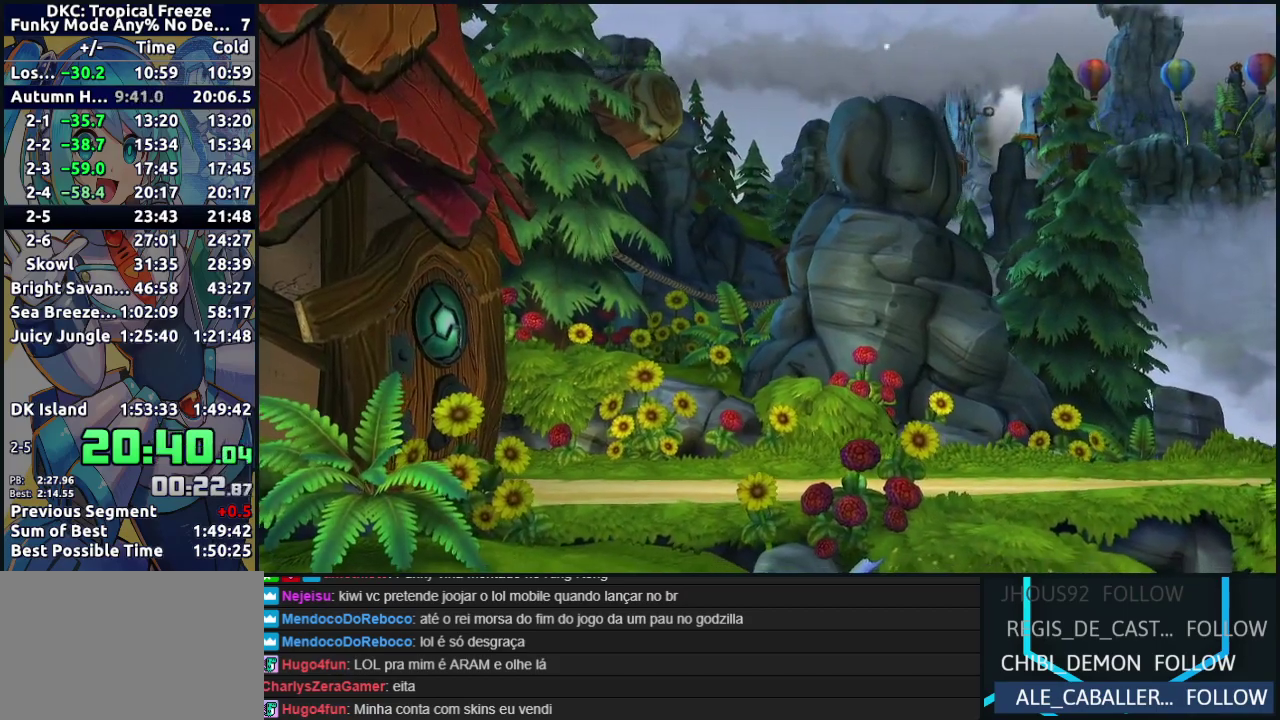
{"buttons": ["A", "B"], "left_stick": "center", "events": [[33, "A", "up"], [33, "Y", "down"], [150, "A", "down"], [150, "Y", "up"], [217, "Y", "down"], [233, "A", "up"], [250, "B", "up"], [317, "A", "down"], [317, "Y", "up"], [350, "B", "down"], [383, "Y", "down"], [400, "A", "up"], [433, "B", "up"], [483, "B", "down"], [500, "A", "down"], [500, "Y", "up"]]}
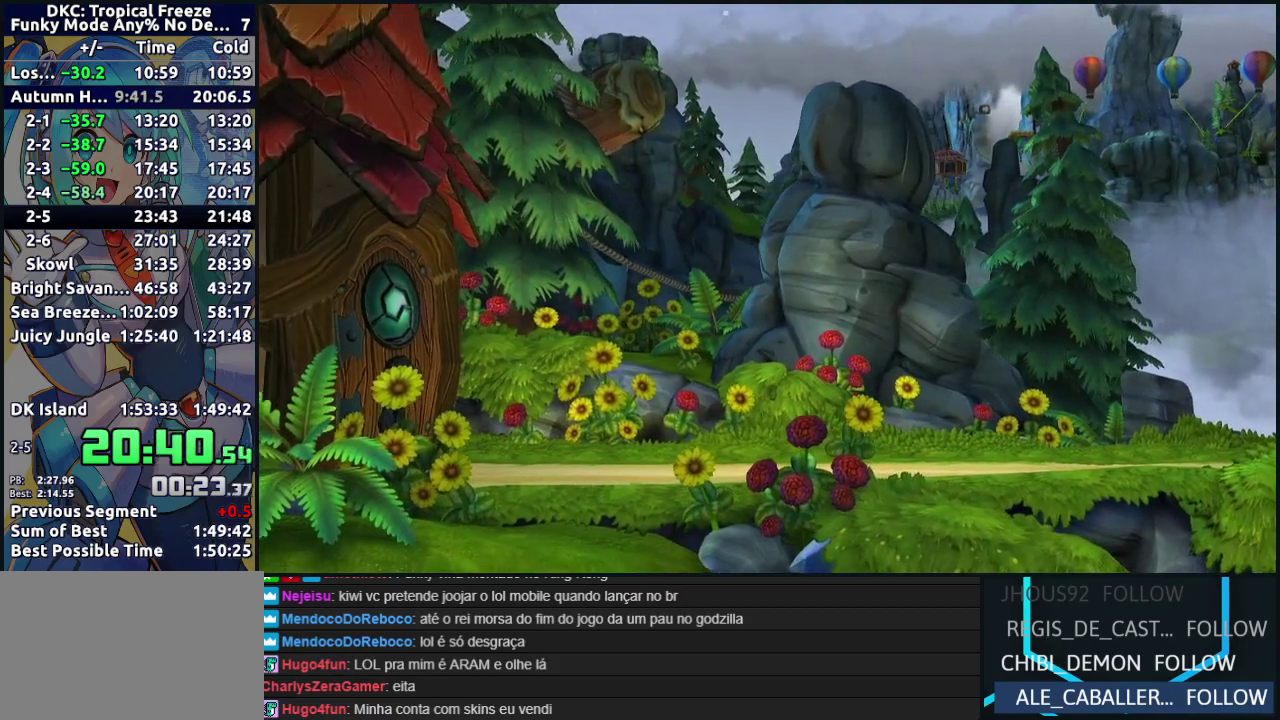
{"buttons": ["Y"], "left_stick": "center", "events": [[67, "Y", "down"], [83, "A", "up"], [183, "A", "down"], [183, "Y", "up"], [233, "Y", "down"], [267, "A", "up"], [267, "B", "up"], [333, "B", "down"], [367, "A", "down"], [367, "Y", "up"], [433, "A", "up"], [433, "Y", "down"], [467, "B", "up"]]}
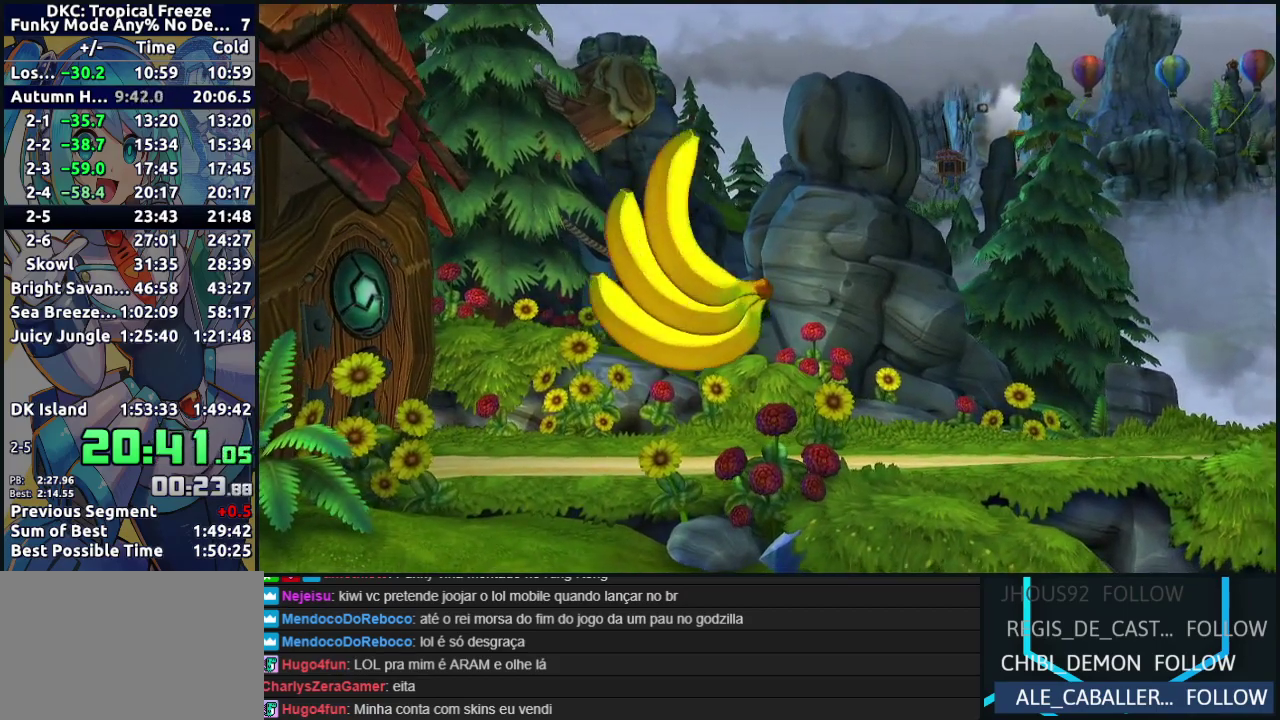
{"buttons": ["Y", "DPAD_RIGHT"], "left_stick": "center", "events": [[33, "Y", "up"], [150, "DPAD_RIGHT", "down"], [333, "Y", "down"], [417, "Y", "up"], [483, "Y", "down"]]}
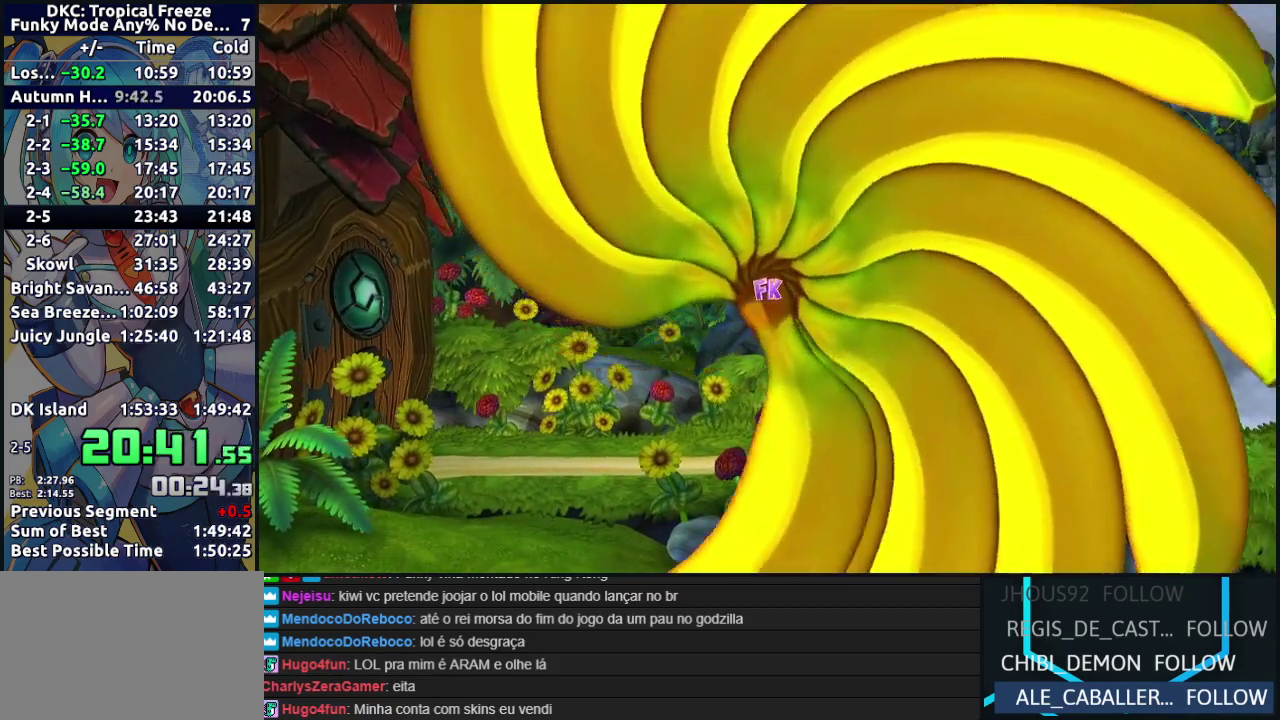
{"buttons": ["DPAD_RIGHT"], "left_stick": "center", "events": [[67, "Y", "up"], [133, "Y", "down"], [217, "Y", "up"], [300, "Y", "down"], [367, "Y", "up"], [433, "Y", "down"], [500, "Y", "up"]]}
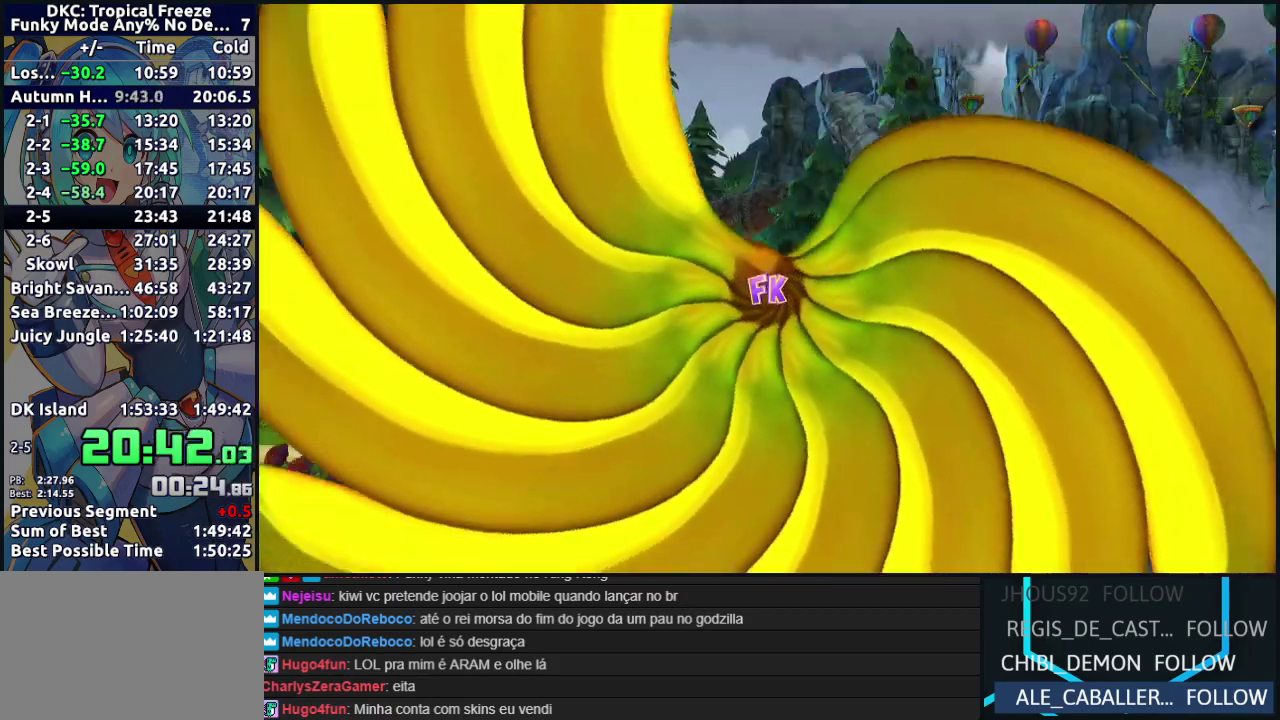
{"buttons": ["DPAD_RIGHT"], "left_stick": "center", "events": [[67, "Y", "down"], [150, "Y", "up"], [233, "Y", "down"], [283, "Y", "up"], [367, "Y", "down"], [433, "Y", "up"]]}
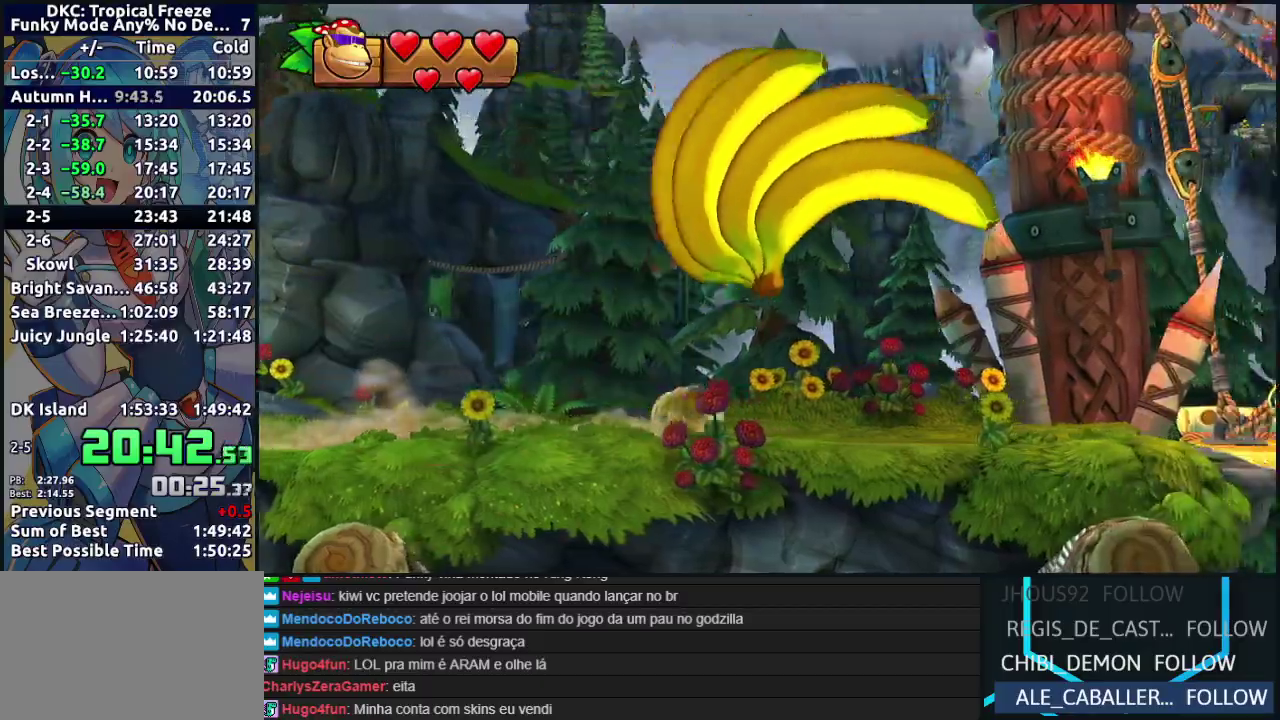
{"buttons": ["Y", "DPAD_RIGHT"], "left_stick": "center", "events": [[17, "Y", "down"], [83, "Y", "up"], [150, "Y", "down"], [233, "Y", "up"], [300, "Y", "down"], [383, "Y", "up"], [450, "Y", "down"]]}
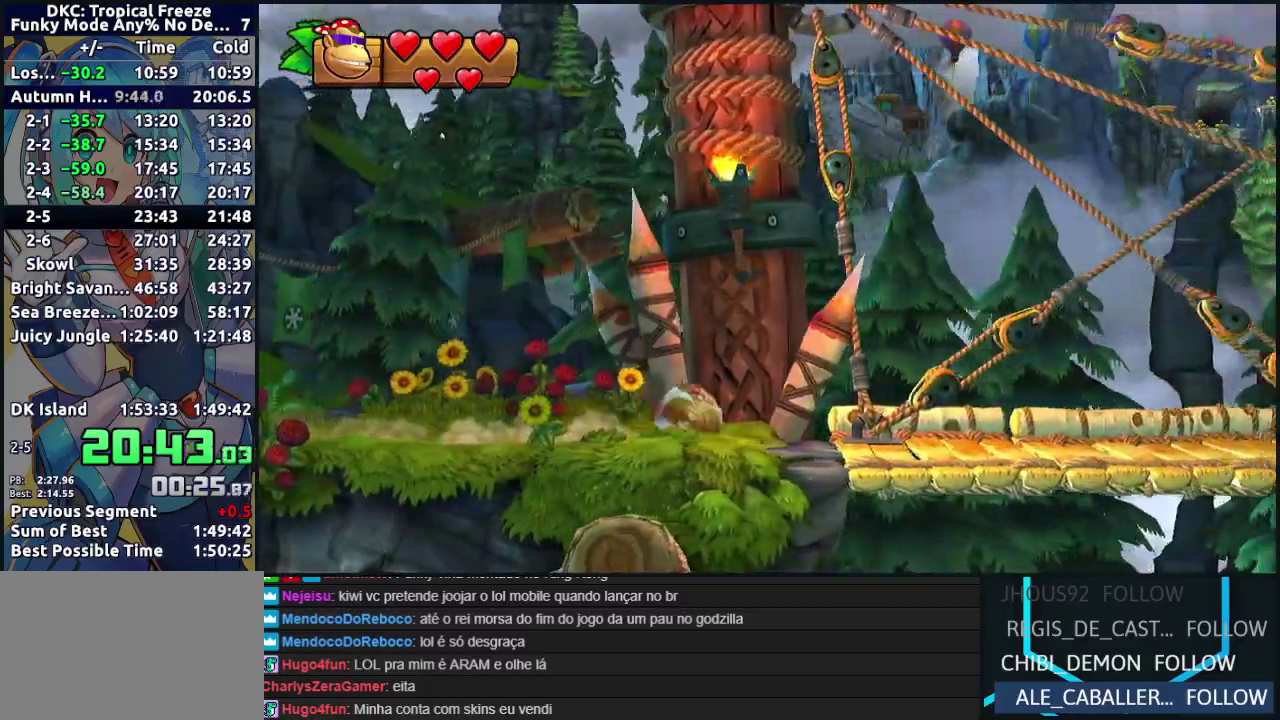
{"buttons": ["DPAD_RIGHT"], "left_stick": "center", "events": [[17, "Y", "up"], [100, "Y", "down"], [167, "Y", "up"], [233, "Y", "down"], [317, "Y", "up"], [400, "Y", "down"], [467, "Y", "up"]]}
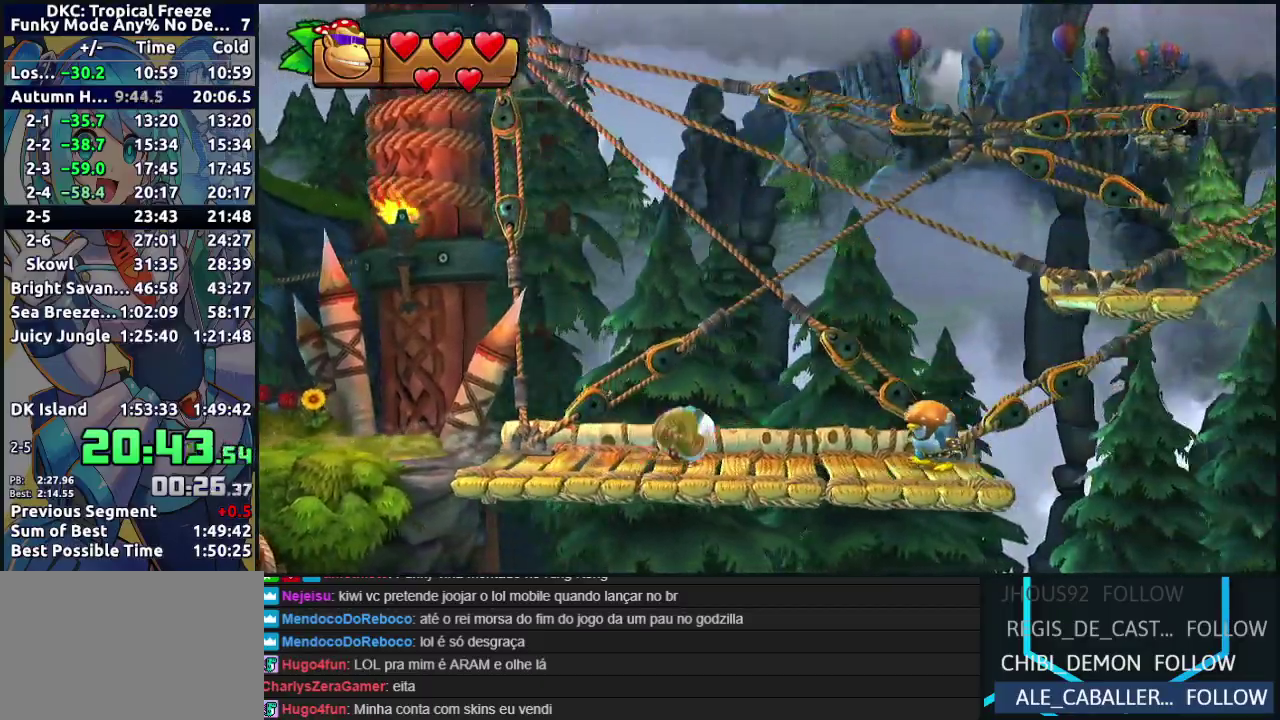
{"buttons": ["B", "DPAD_RIGHT"], "left_stick": "center", "events": [[33, "Y", "down"], [183, "Y", "up"], [233, "B", "down"]]}
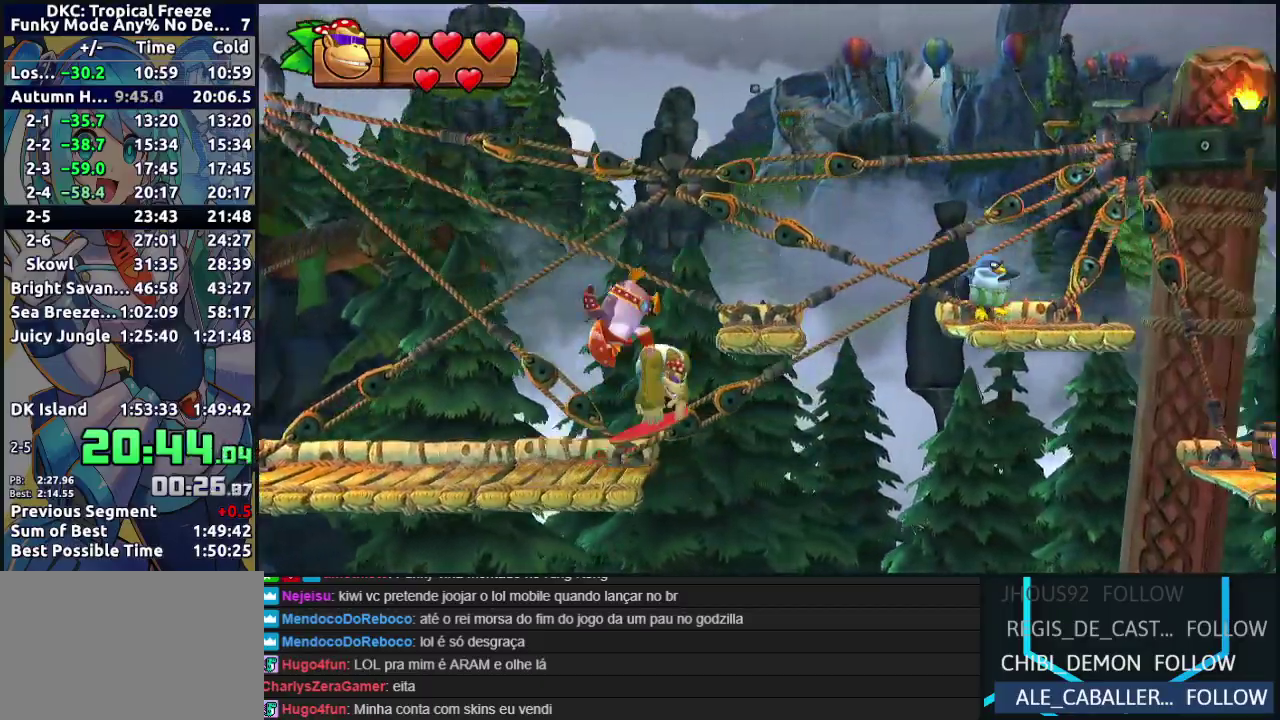
{"buttons": ["B", "DPAD_RIGHT"], "left_stick": "center", "events": [[200, "B", "up"], [417, "B", "down"]]}
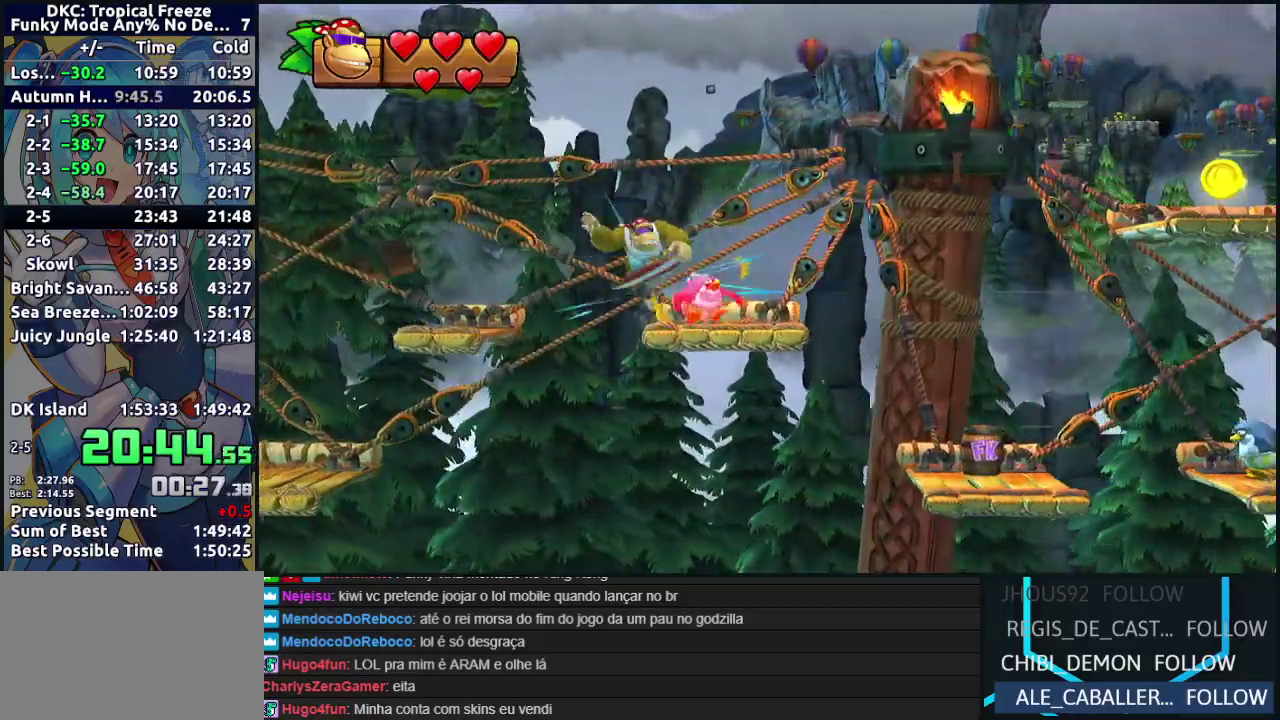
{"buttons": ["DPAD_RIGHT"], "left_stick": "center", "events": [[83, "B", "up"]]}
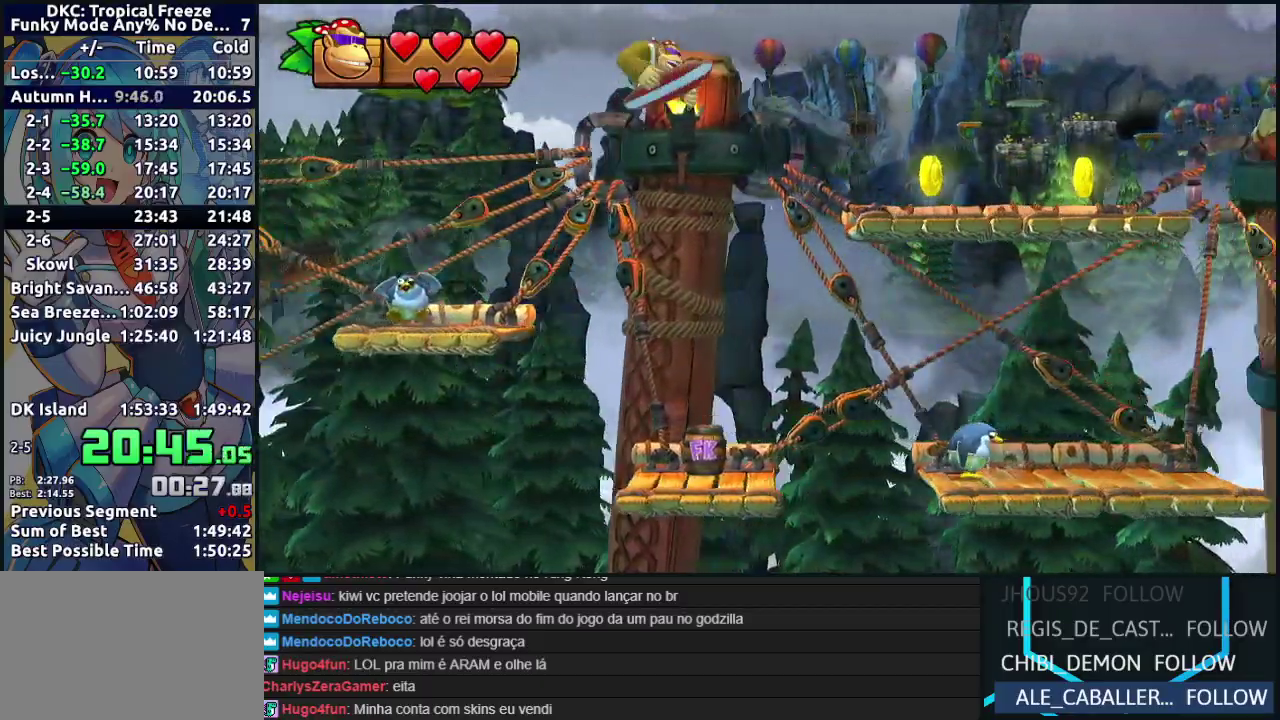
{"buttons": ["Y", "DPAD_RIGHT"], "left_stick": "center", "events": [[350, "Y", "down"], [433, "Y", "up"], [483, "Y", "down"]]}
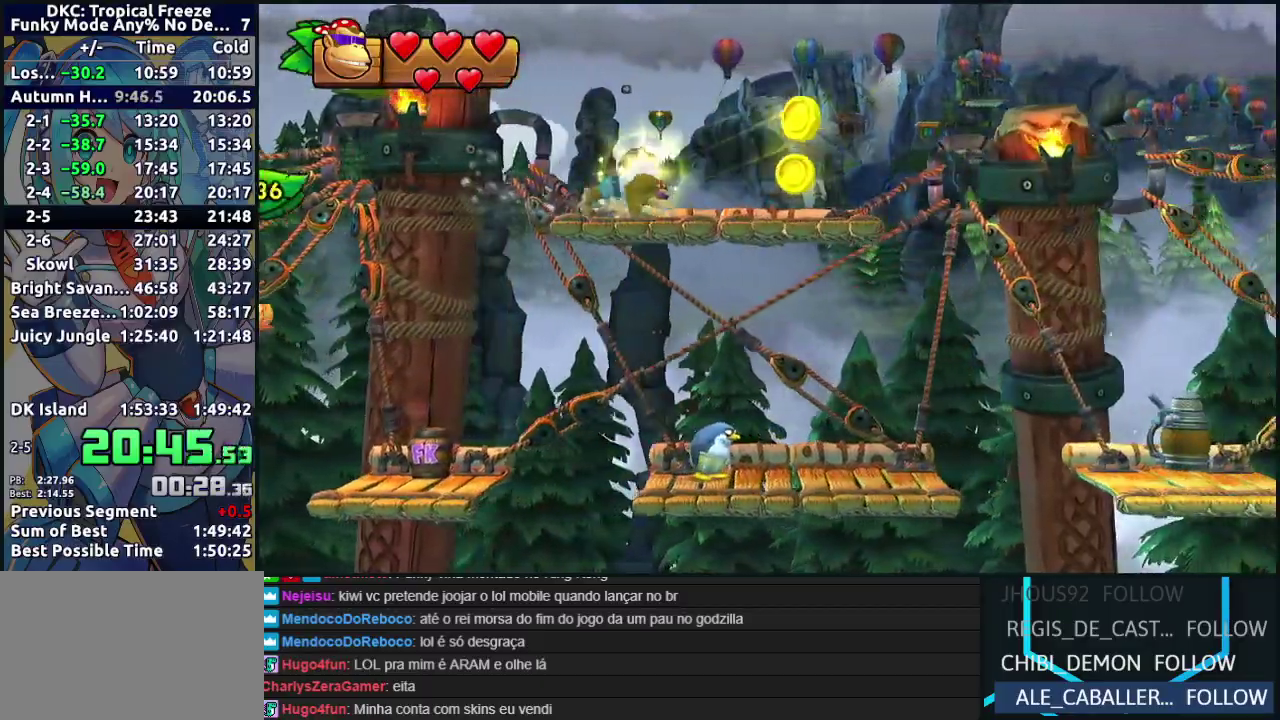
{"buttons": ["DPAD_RIGHT"], "left_stick": "center", "events": [[50, "Y", "up"], [133, "Y", "down"], [183, "Y", "up"], [267, "Y", "down"], [350, "Y", "up"], [417, "Y", "down"], [483, "Y", "up"]]}
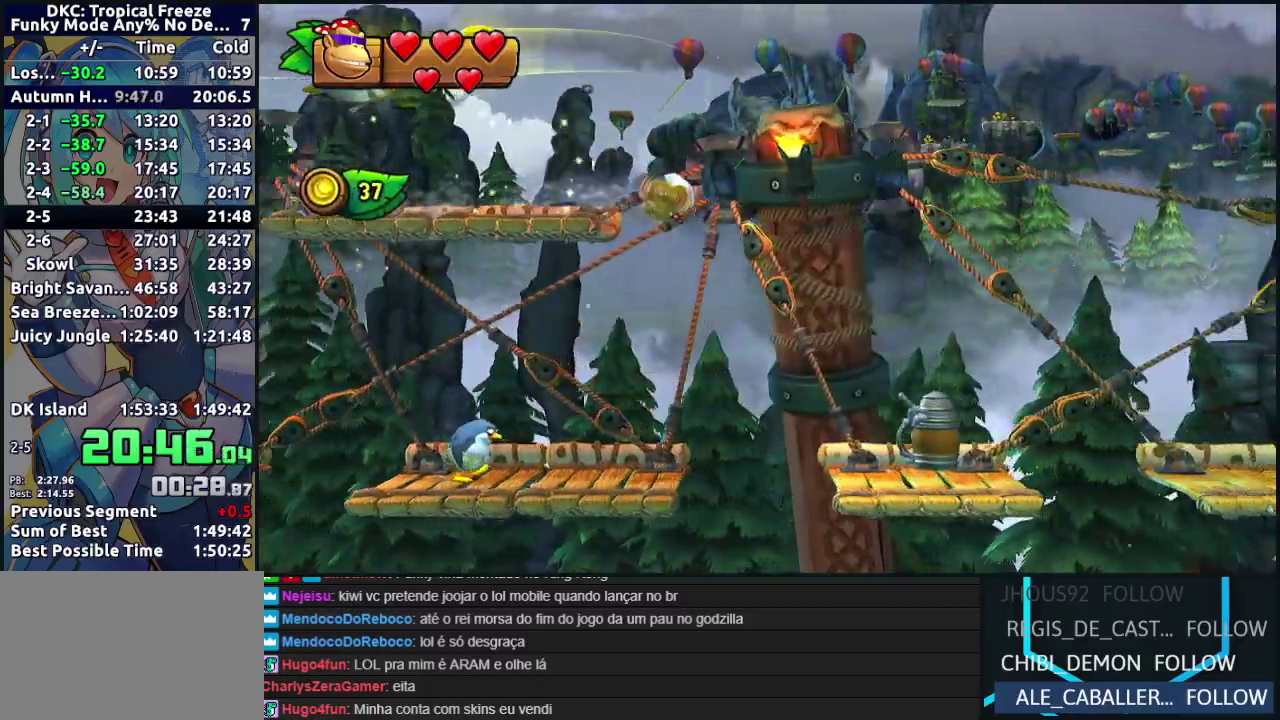
{"buttons": ["DPAD_RIGHT"], "left_stick": "center", "events": [[117, "B", "down"], [417, "B", "up"]]}
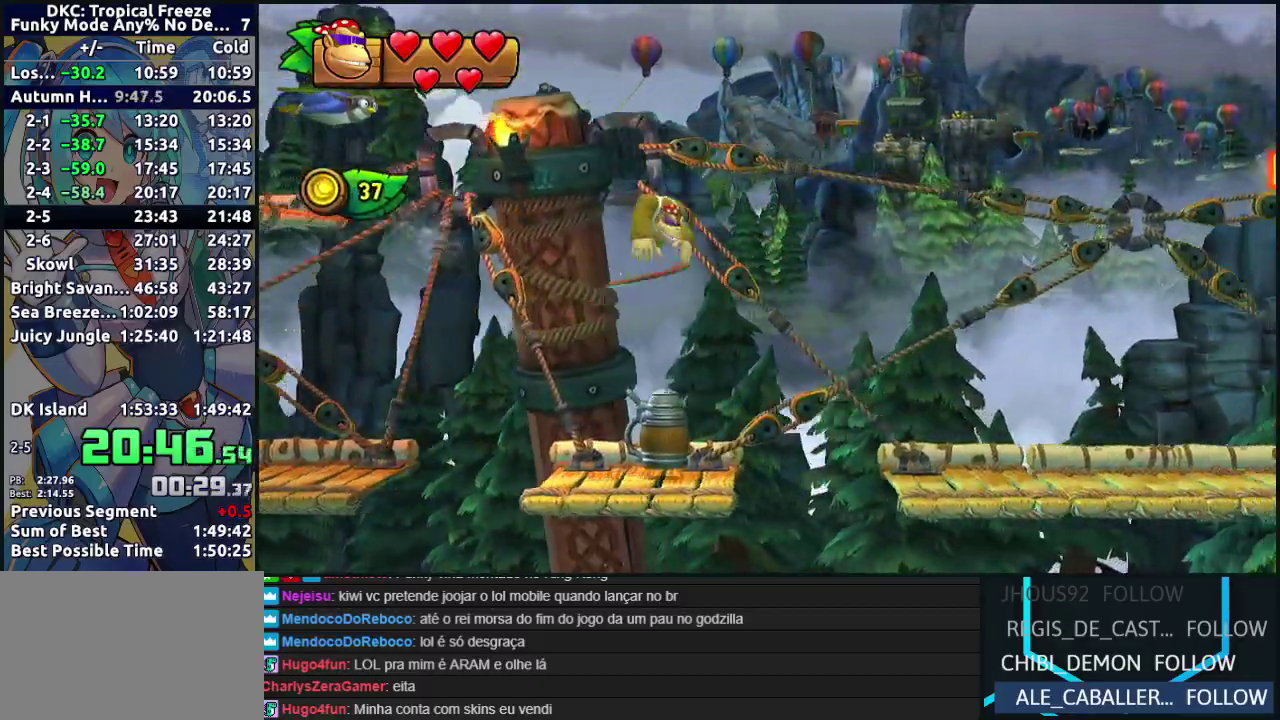
{"buttons": ["DPAD_RIGHT"], "left_stick": "center", "events": [[400, "Y", "down"], [450, "Y", "up"]]}
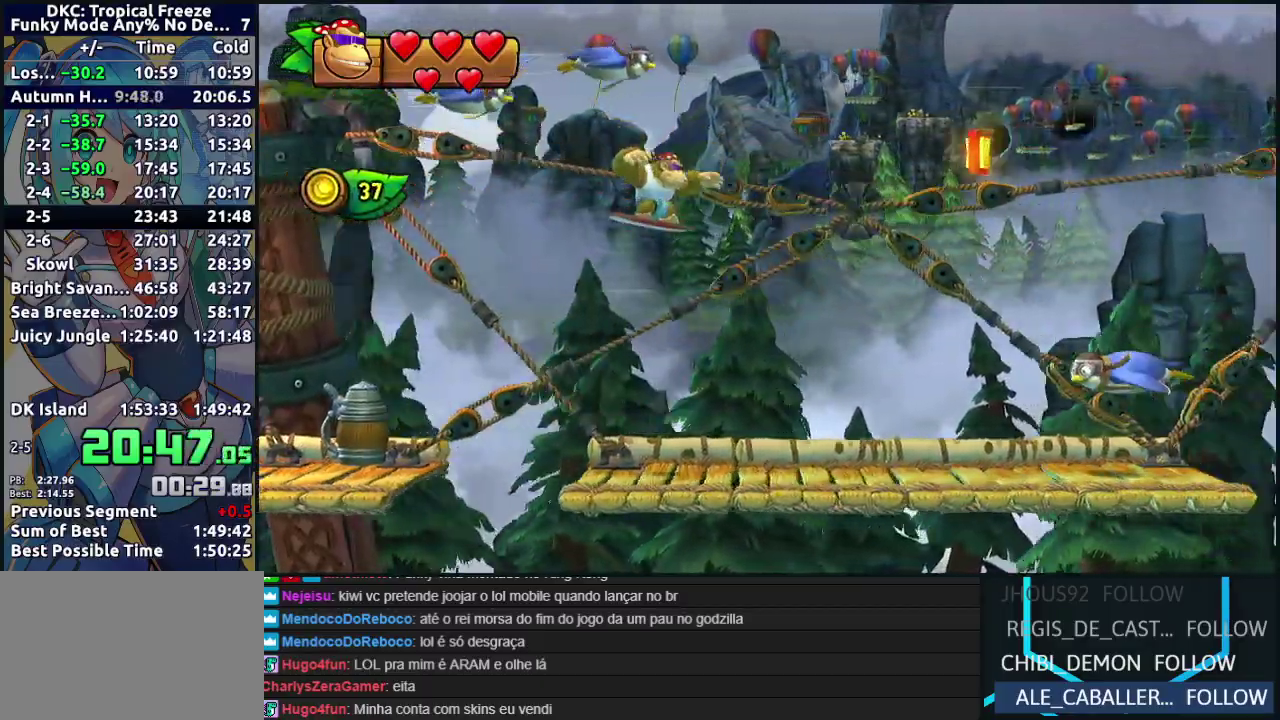
{"buttons": ["Y", "DPAD_RIGHT"], "left_stick": "center", "events": [[33, "Y", "down"], [117, "Y", "up"], [200, "Y", "down"], [267, "Y", "up"], [350, "Y", "down"], [417, "Y", "up"], [500, "Y", "down"]]}
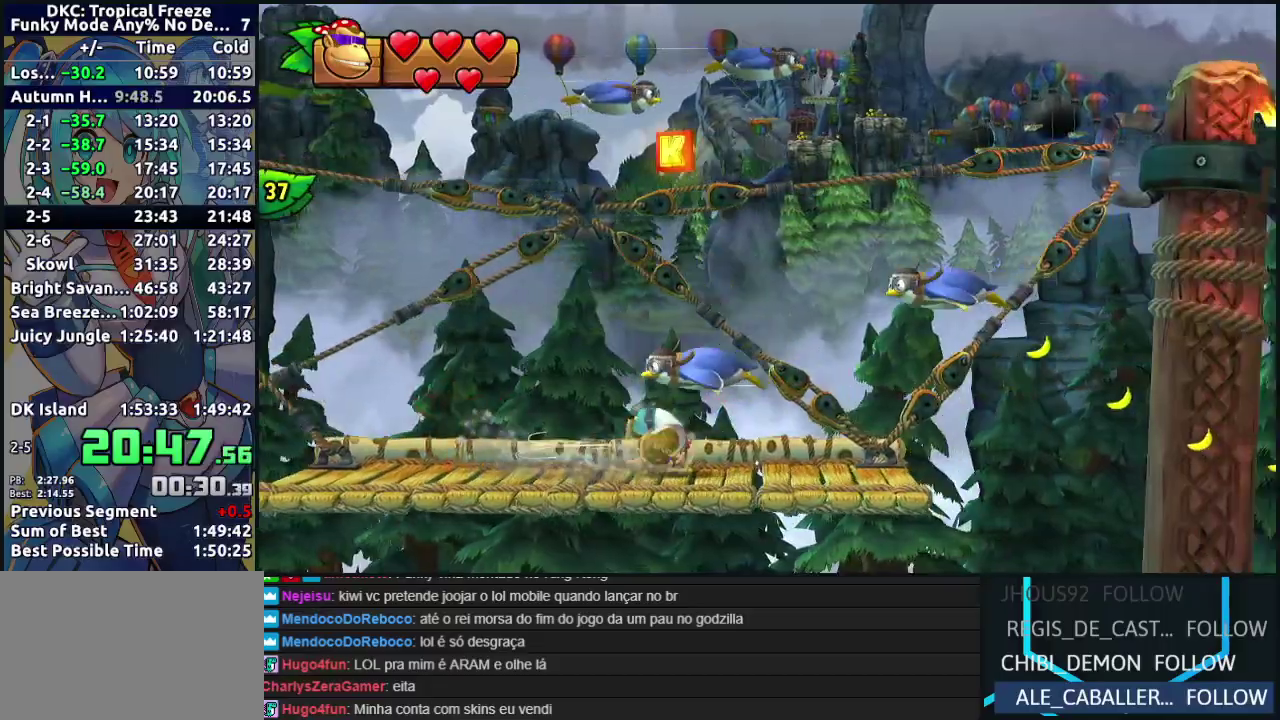
{"buttons": ["B", "DPAD_RIGHT"], "left_stick": "center", "events": [[50, "Y", "up"], [133, "Y", "down"], [217, "Y", "up"], [300, "B", "down"]]}
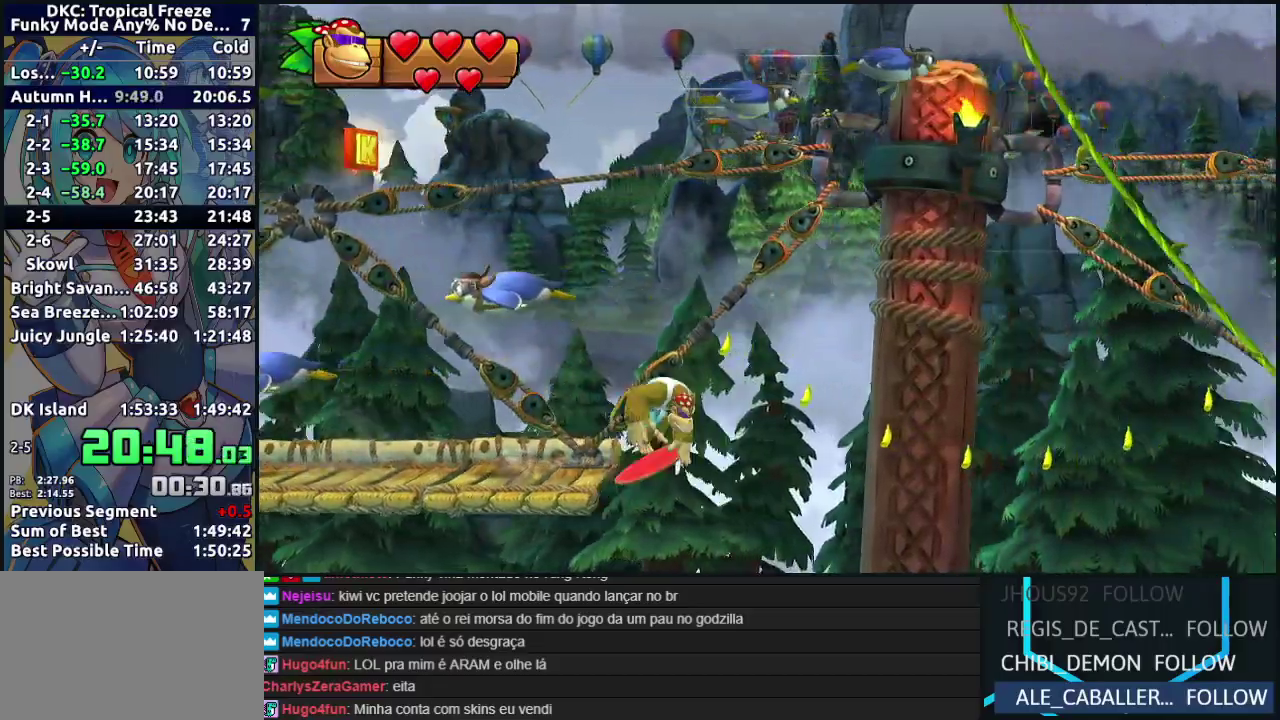
{"buttons": ["DPAD_RIGHT"], "left_stick": "center", "events": [[350, "B", "up"]]}
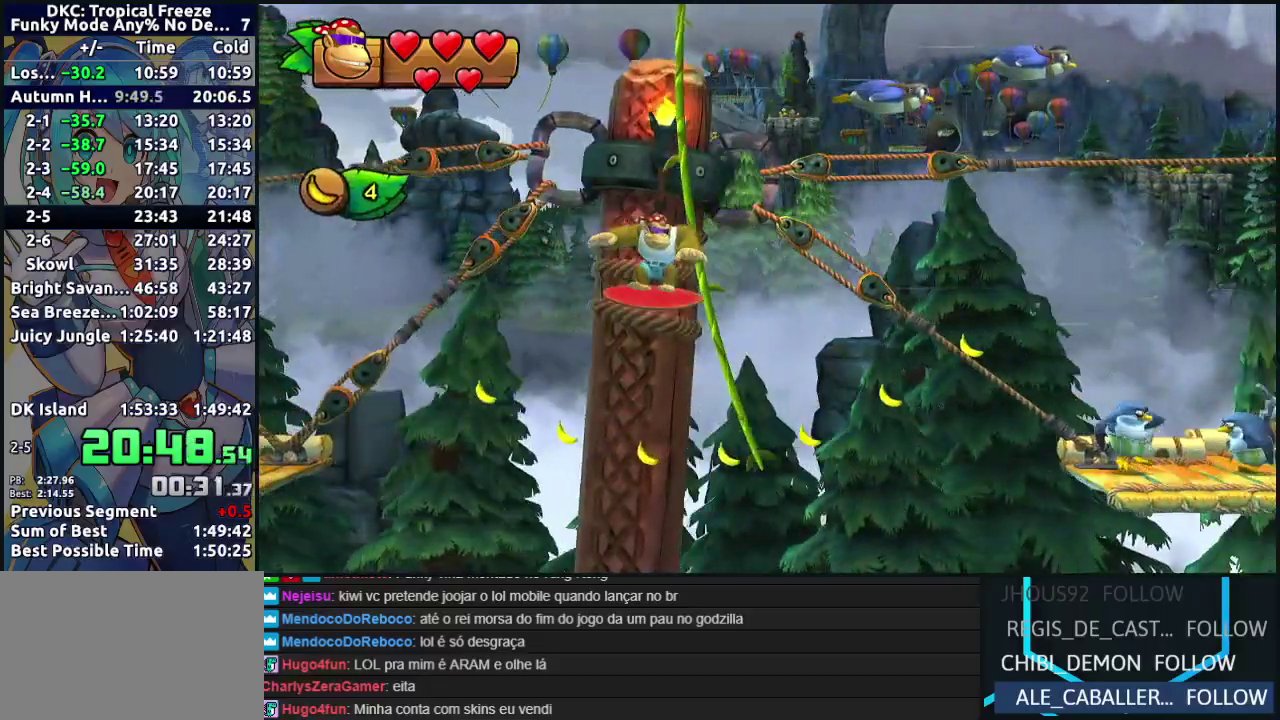
{"buttons": ["DPAD_RIGHT"], "left_stick": "center", "events": [[117, "B", "down"], [333, "B", "up"]]}
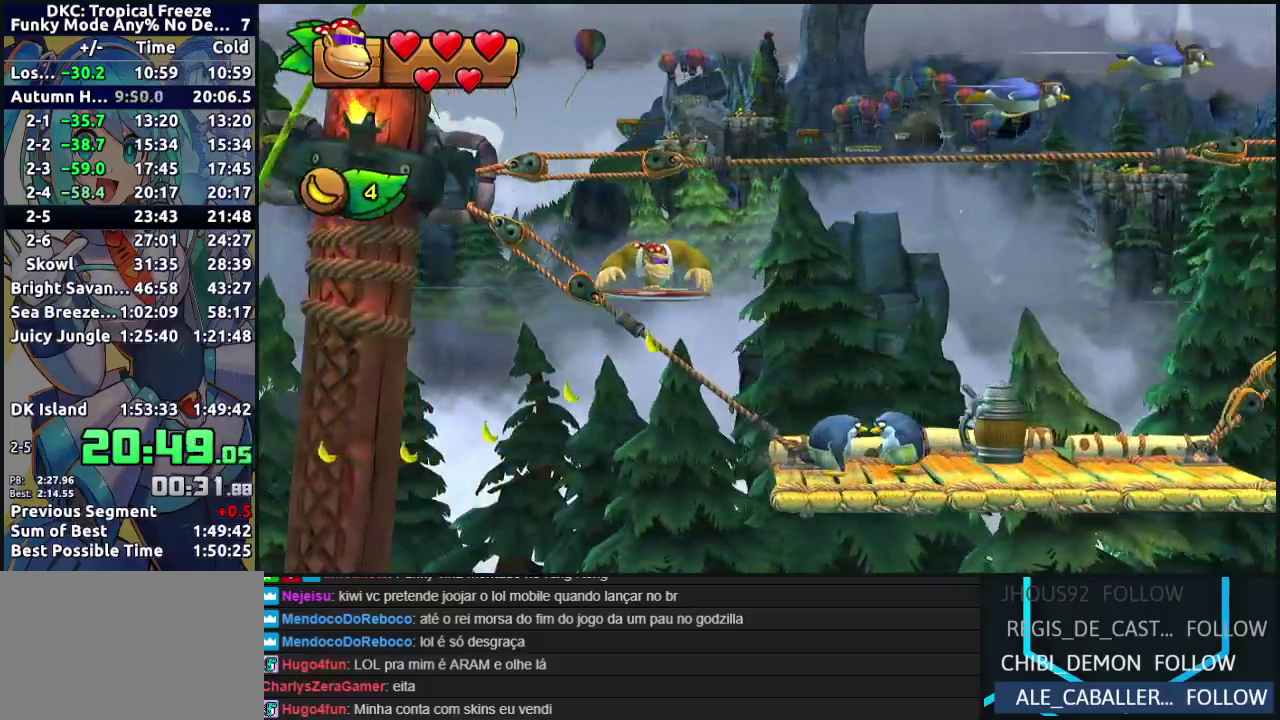
{"buttons": ["DPAD_RIGHT"], "left_stick": "center", "events": []}
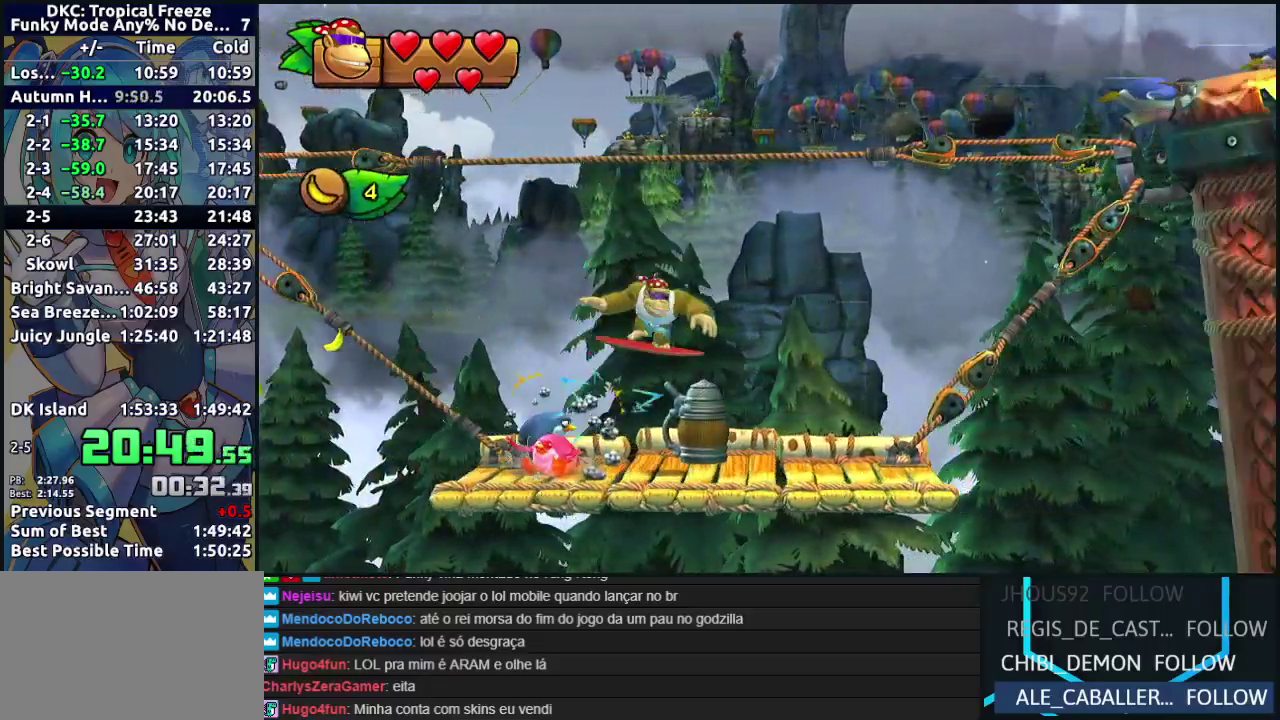
{"buttons": ["DPAD_RIGHT"], "left_stick": "center", "events": [[17, "DPAD_RIGHT", "up"], [67, "DPAD_LEFT", "down"], [367, "DPAD_LEFT", "up"], [400, "DPAD_RIGHT", "down"]]}
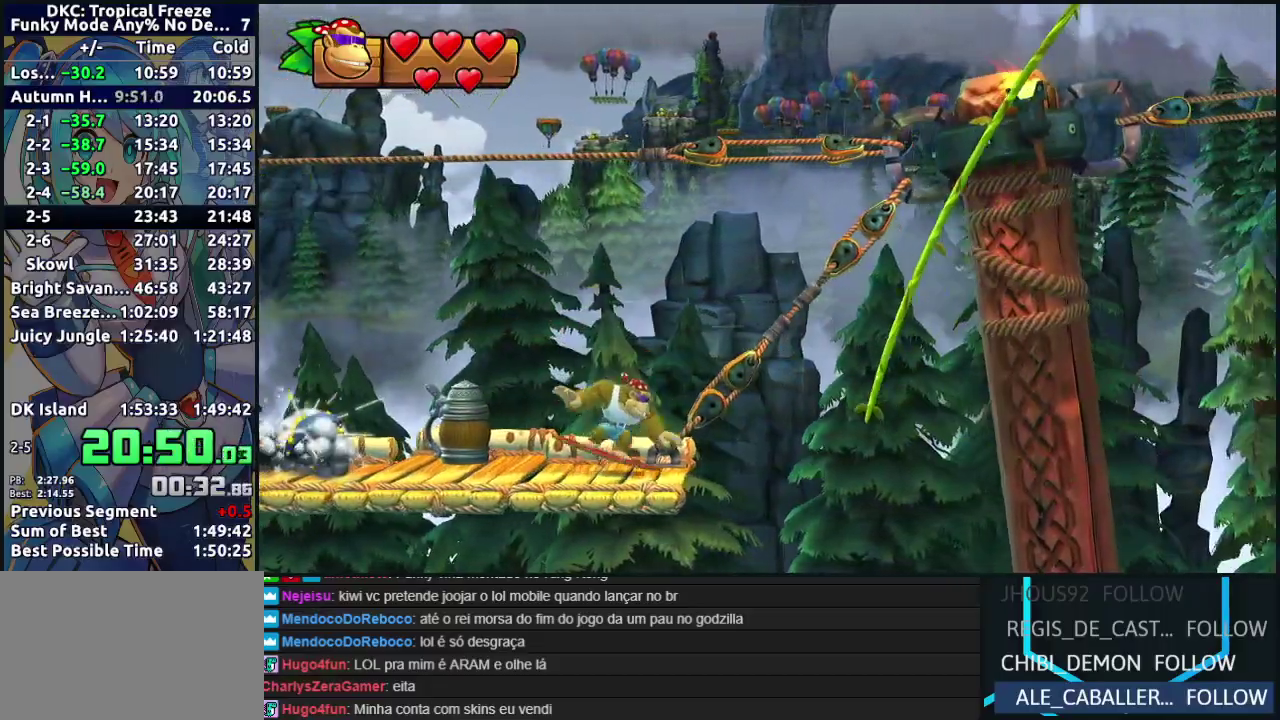
{"buttons": ["B", "DPAD_RIGHT"], "left_stick": "center", "events": [[117, "Y", "down"], [200, "Y", "up"], [300, "B", "down"]]}
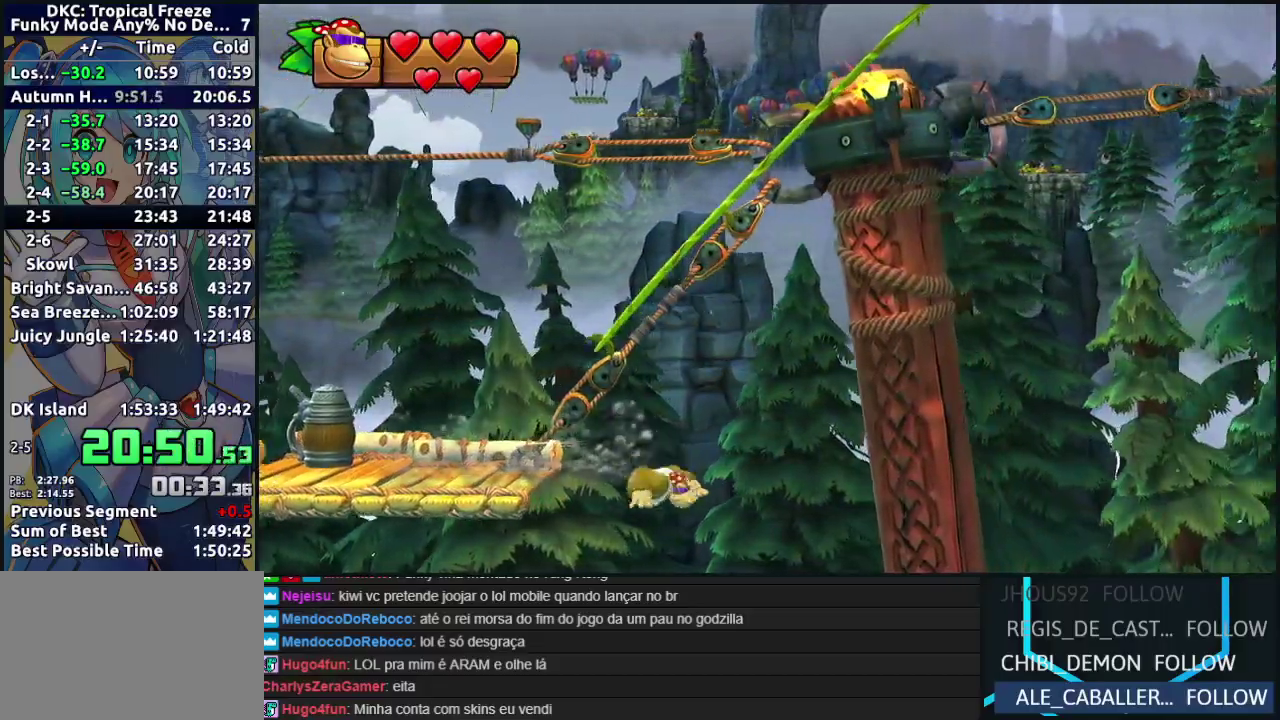
{"buttons": ["DPAD_RIGHT"], "left_stick": "center", "events": [[300, "B", "up"]]}
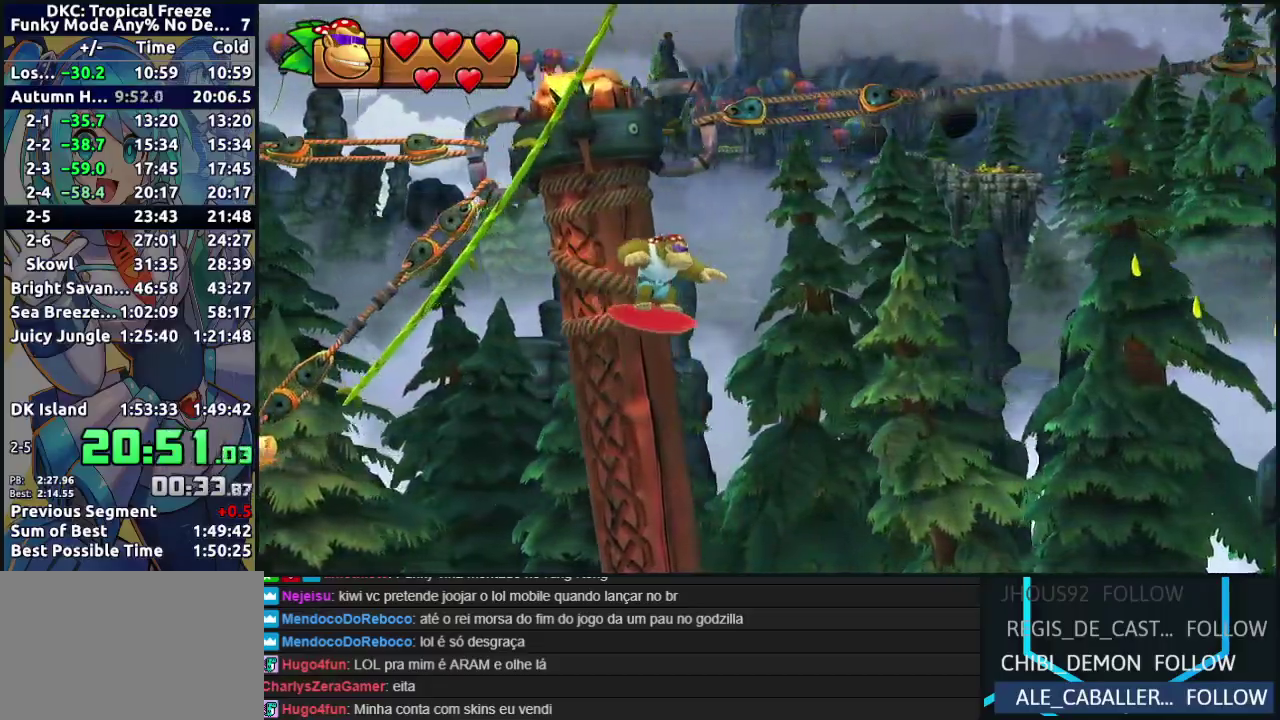
{"buttons": ["B", "DPAD_RIGHT"], "left_stick": "center", "events": [[133, "B", "down"]]}